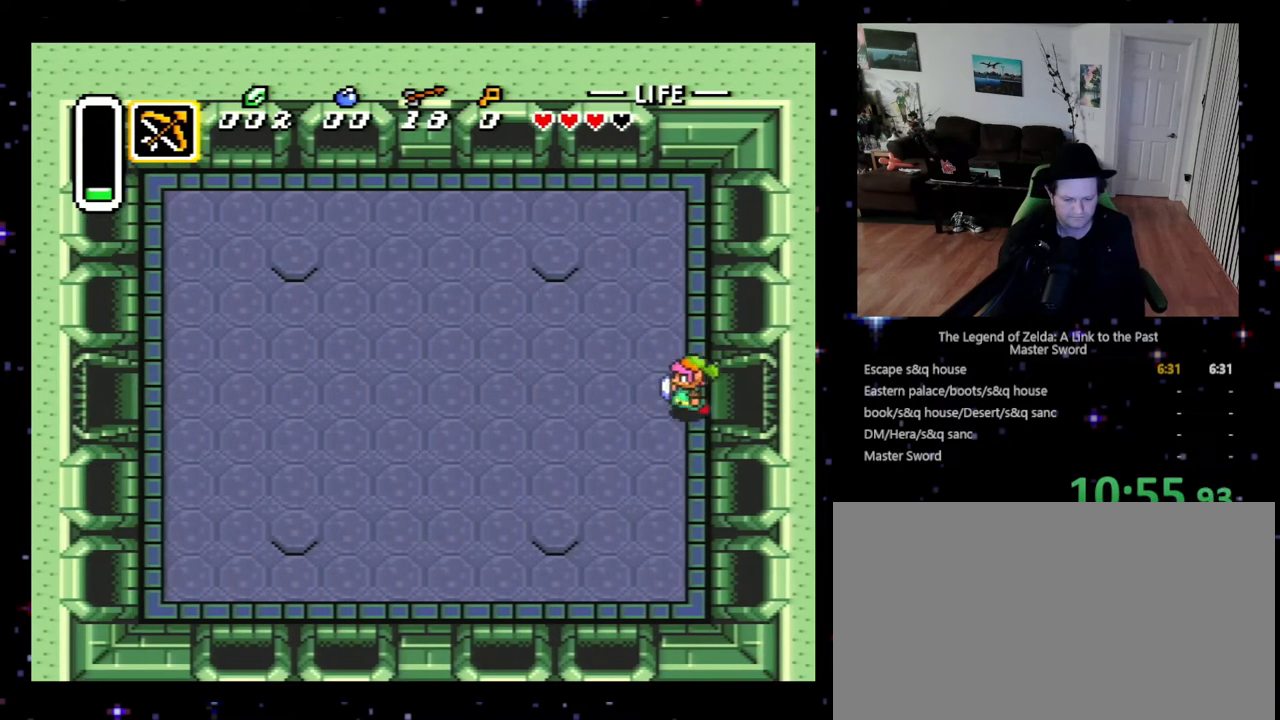
Gameplay with a controller (Nintendo layout); each line is a JSON object with the inputs held at the frame after it. "events" lists button and stick changes between this image and that frame as [ms after this image, input, new state], when the widget could be followed in between. Not read: L3 R3.
{"buttons": ["DPAD_LEFT"], "events": []}
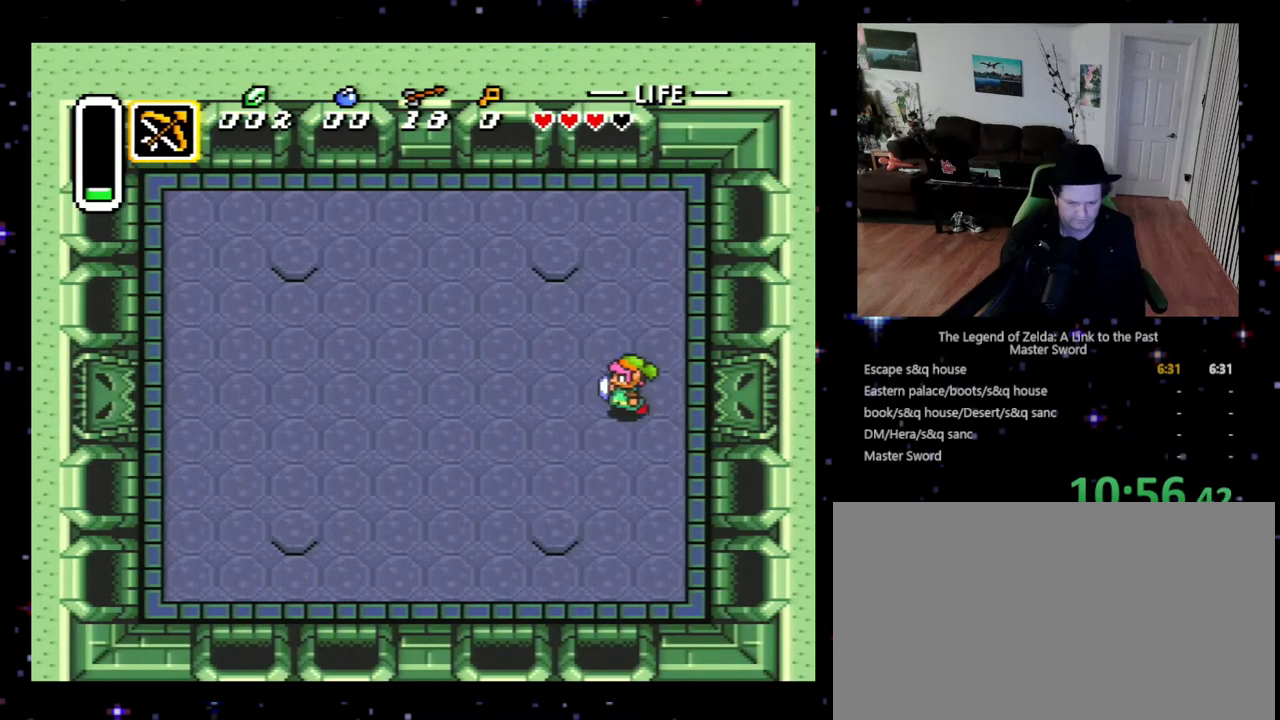
{"buttons": ["DPAD_UP", "DPAD_LEFT"], "events": [[500, "DPAD_UP", "down"]]}
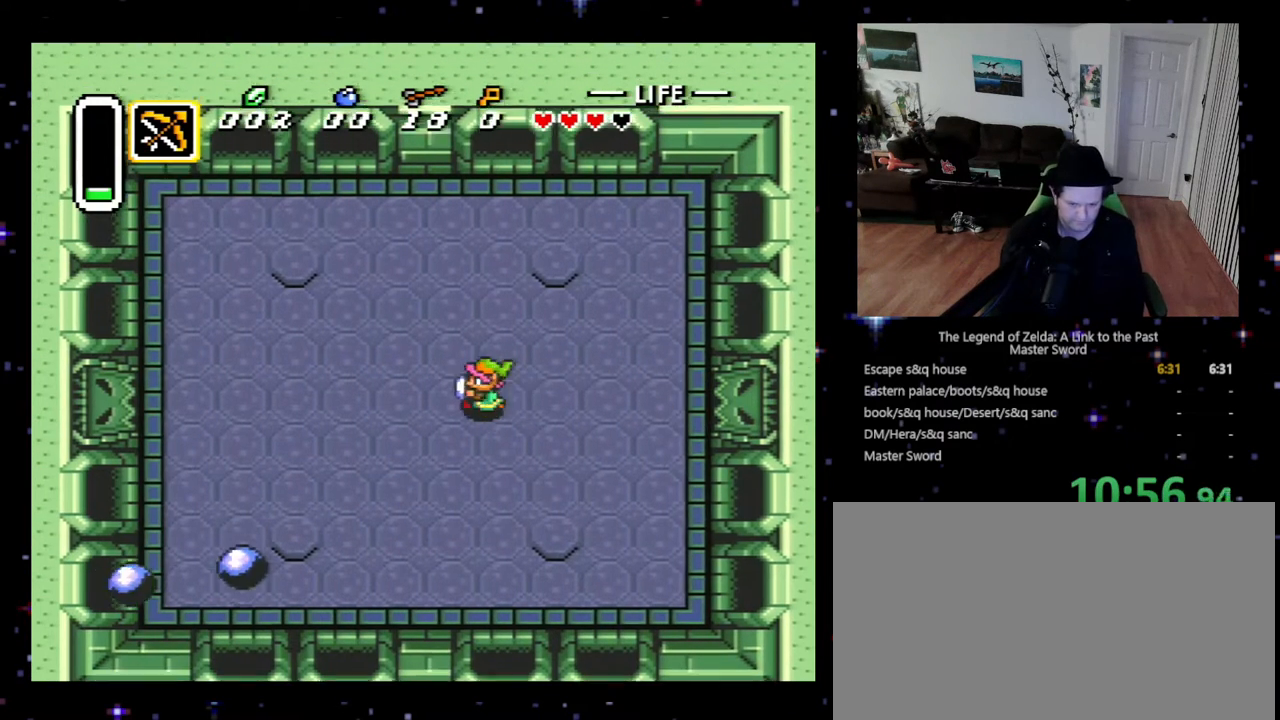
{"buttons": ["DPAD_LEFT"], "events": [[367, "DPAD_UP", "up"]]}
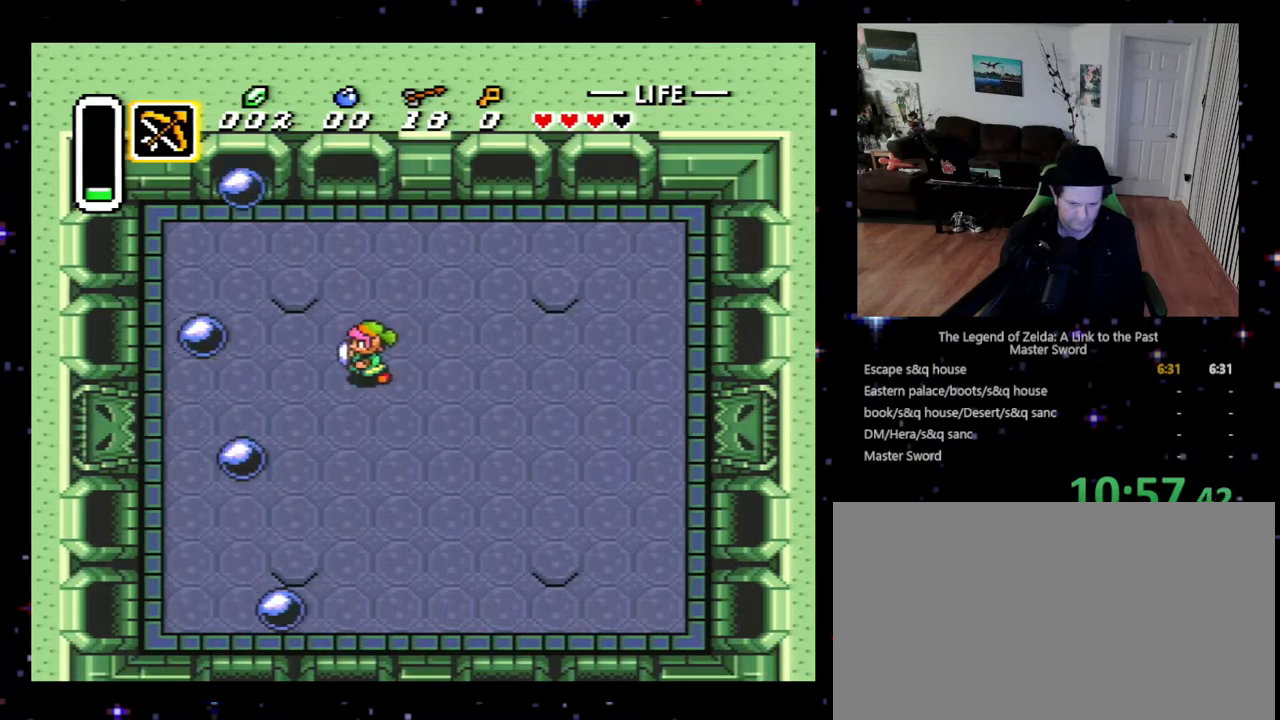
{"buttons": [], "events": [[67, "DPAD_DOWN", "down"], [100, "DPAD_LEFT", "up"], [167, "DPAD_LEFT", "down"], [300, "DPAD_DOWN", "up"], [433, "DPAD_LEFT", "up"]]}
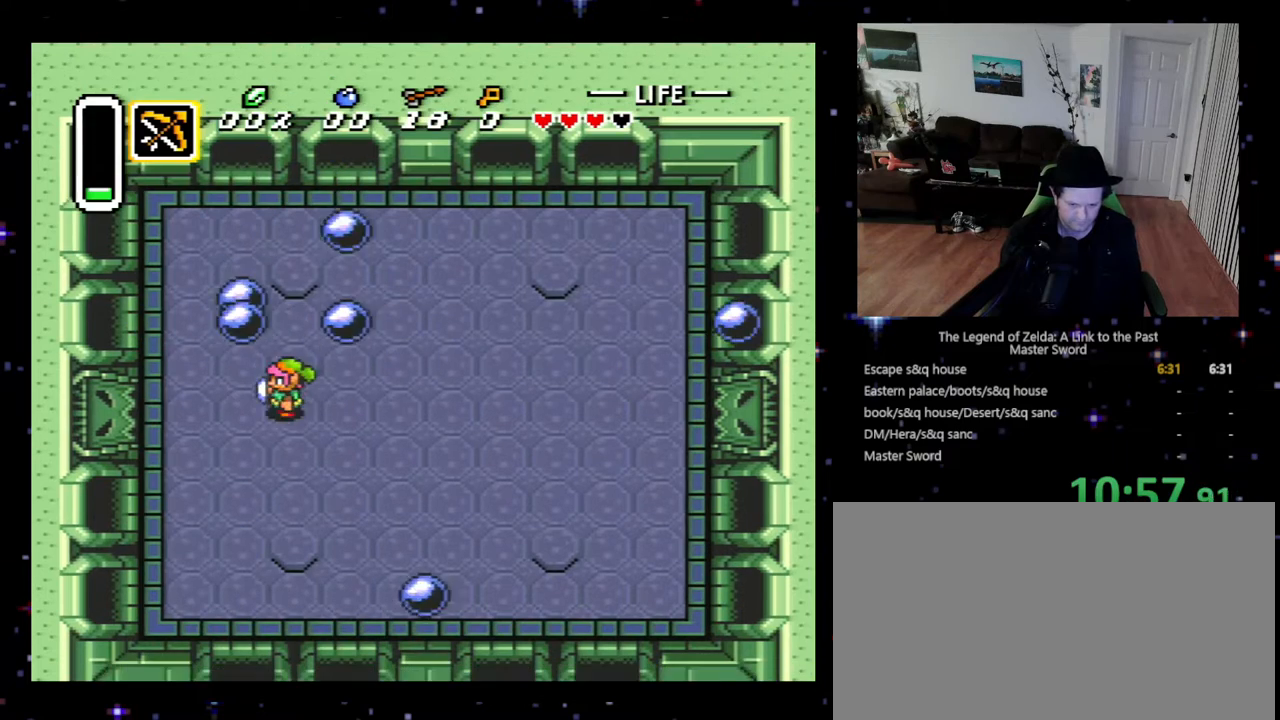
{"buttons": ["DPAD_UP"], "events": [[100, "DPAD_UP", "down"], [133, "DPAD_RIGHT", "down"], [267, "DPAD_RIGHT", "up"], [300, "DPAD_LEFT", "down"], [500, "DPAD_LEFT", "up"]]}
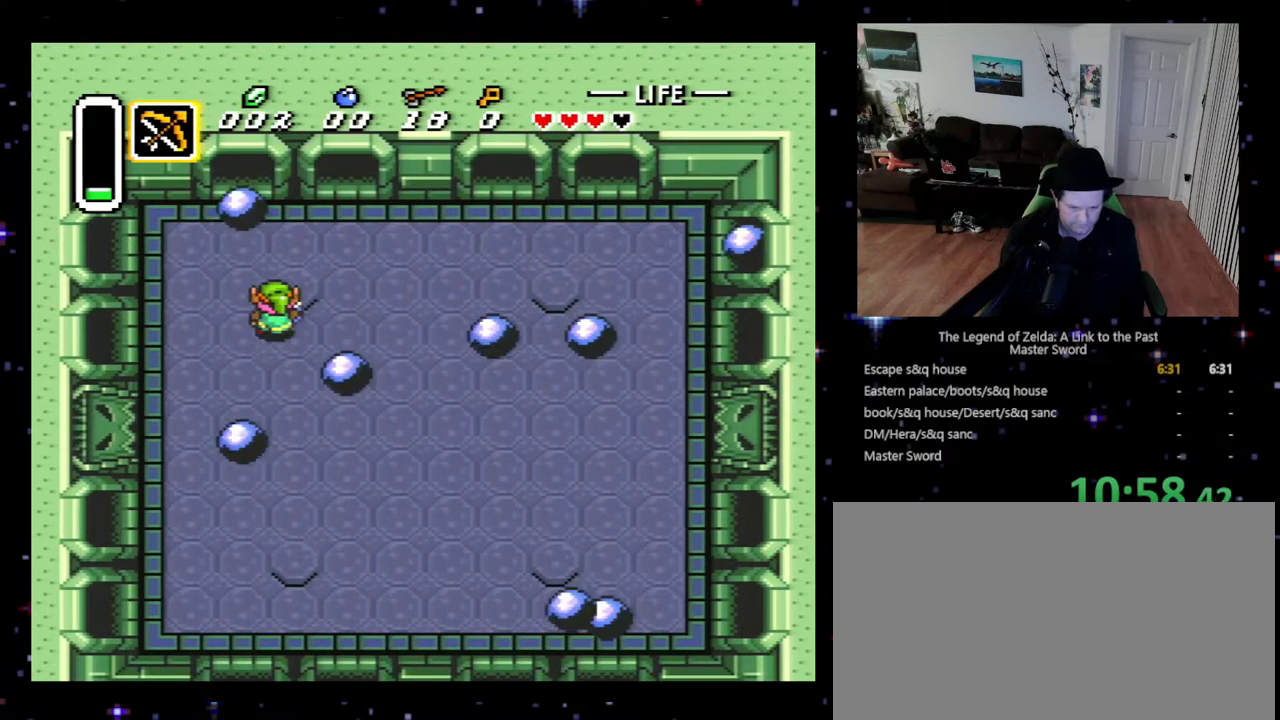
{"buttons": ["DPAD_DOWN", "DPAD_LEFT"], "events": [[100, "DPAD_RIGHT", "down"], [233, "DPAD_RIGHT", "up"], [333, "DPAD_UP", "up"], [433, "DPAD_LEFT", "down"], [467, "DPAD_DOWN", "down"]]}
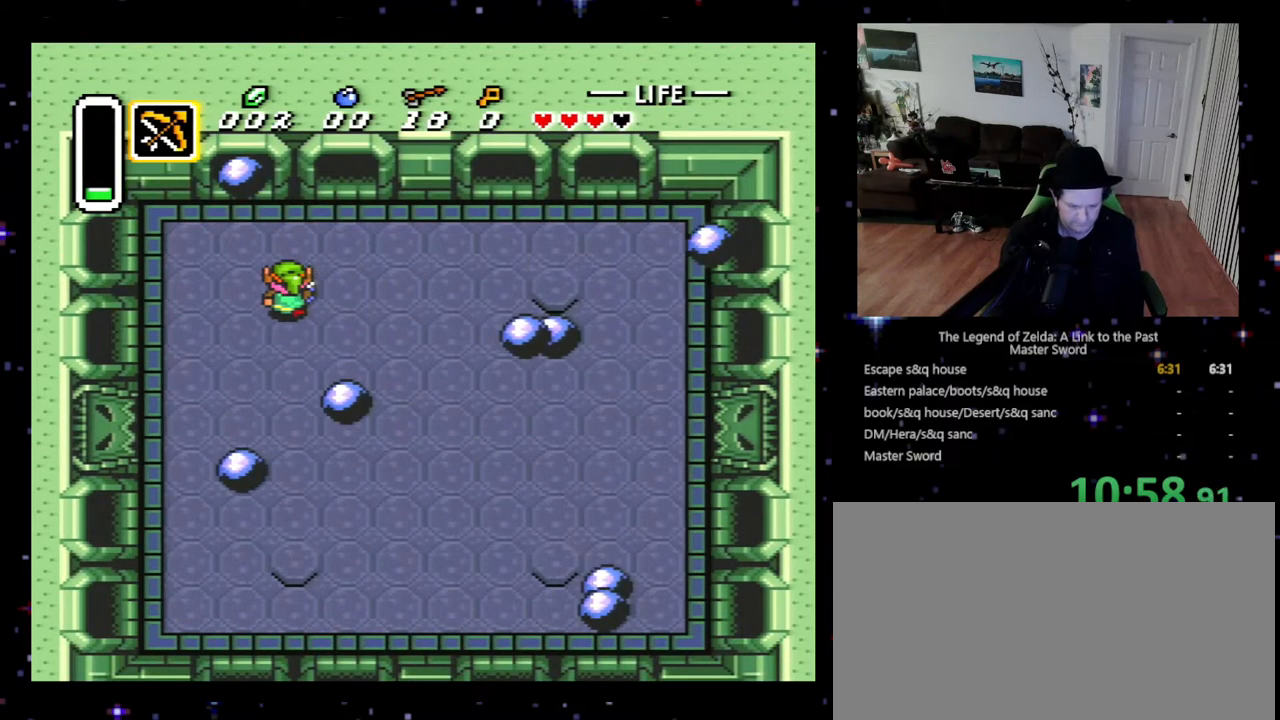
{"buttons": ["DPAD_DOWN", "DPAD_LEFT"], "events": [[267, "DPAD_DOWN", "up"], [300, "DPAD_DOWN", "down"]]}
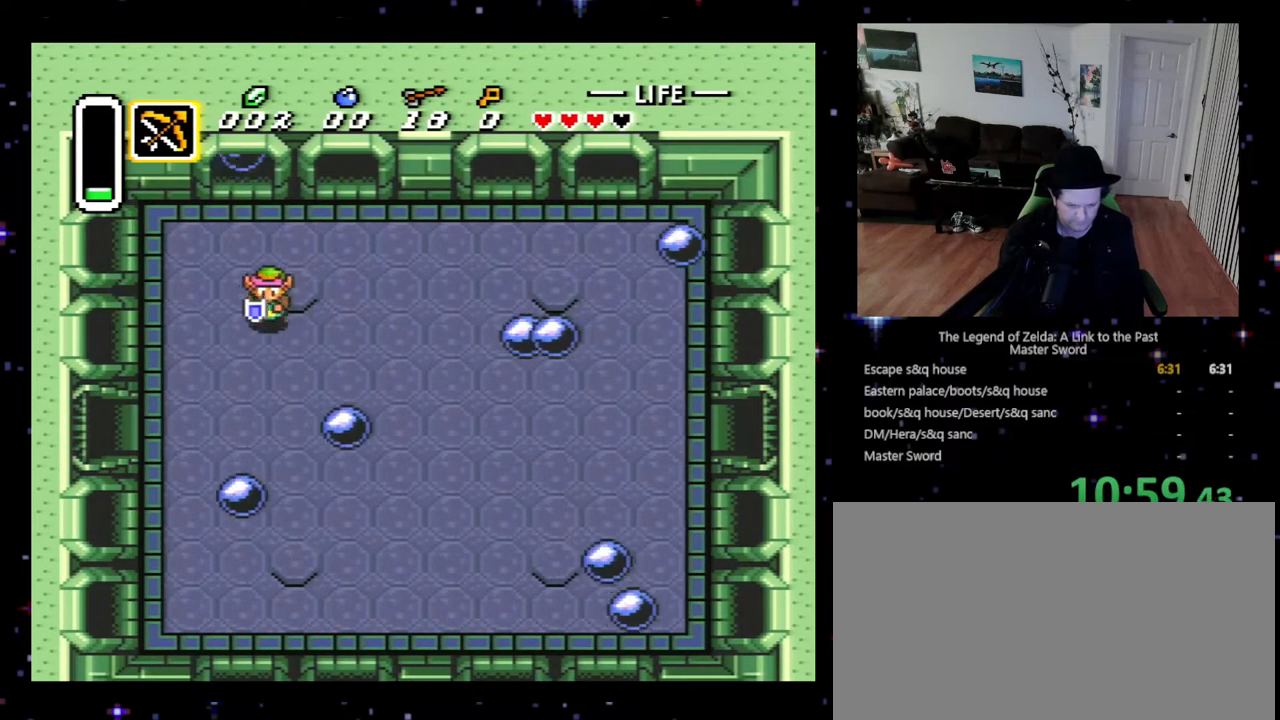
{"buttons": ["DPAD_DOWN", "DPAD_LEFT"], "events": []}
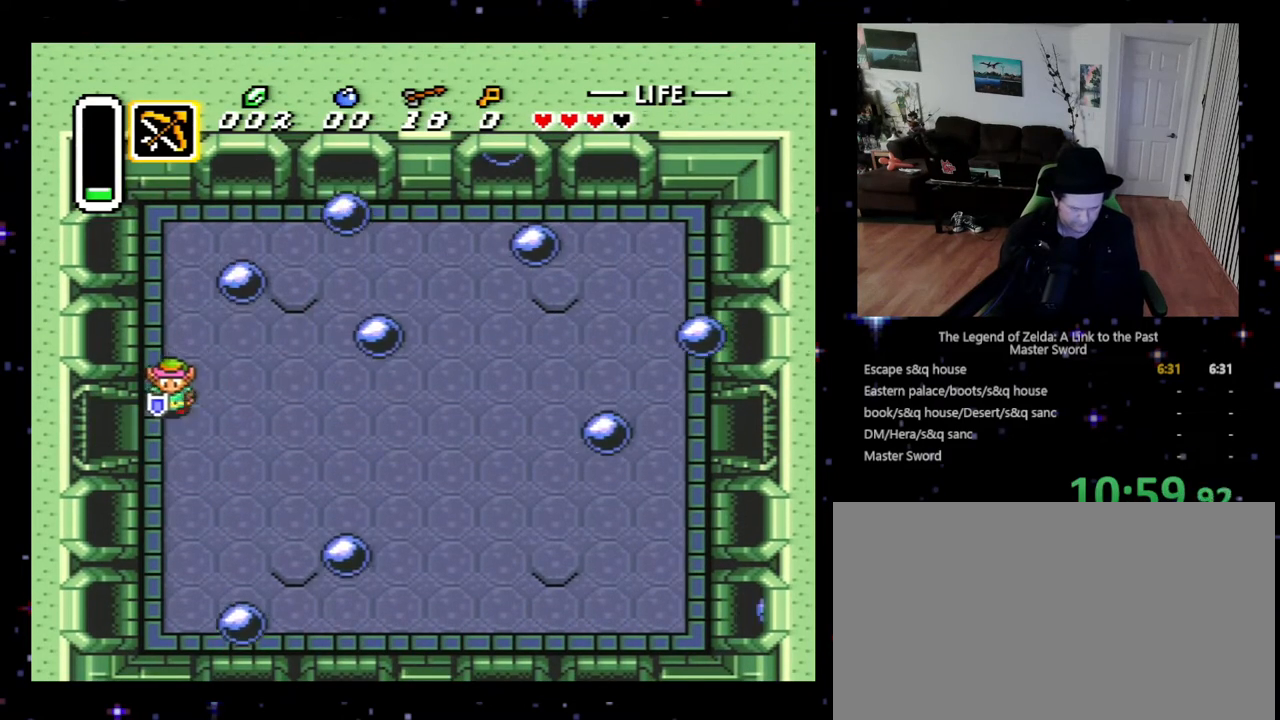
{"buttons": ["DPAD_LEFT"], "events": [[233, "DPAD_DOWN", "up"]]}
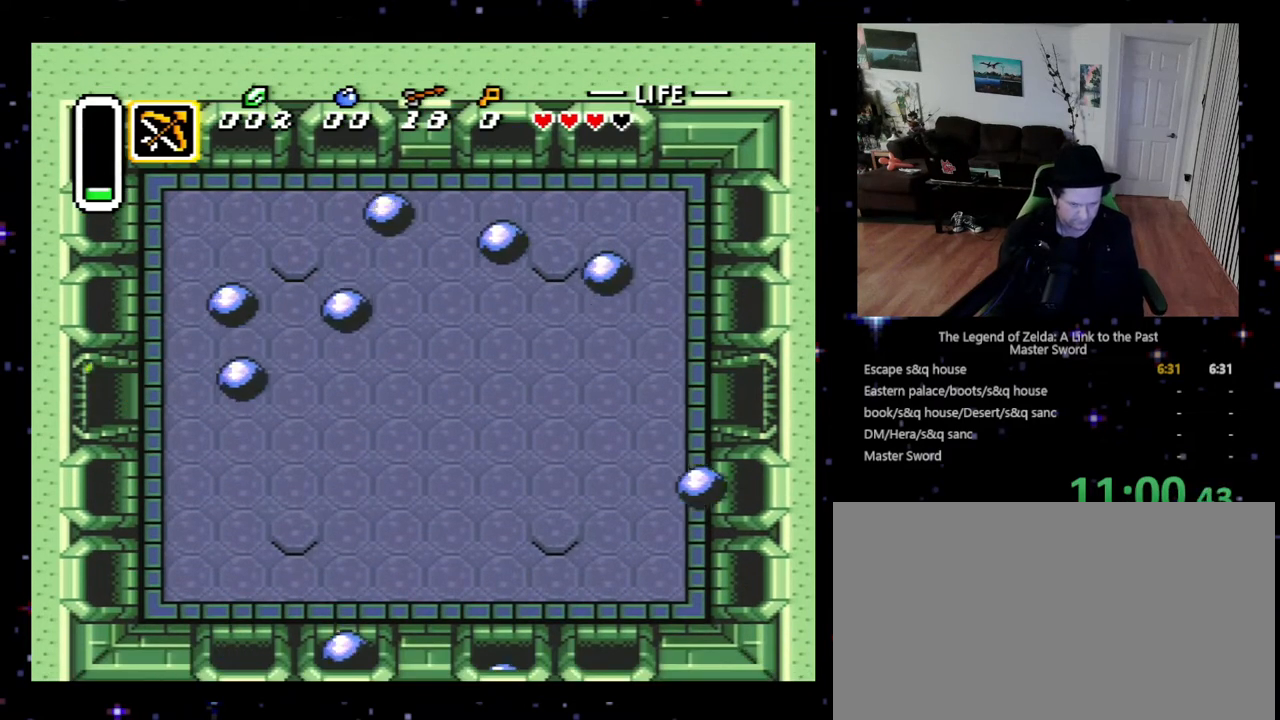
{"buttons": ["DPAD_LEFT"], "events": []}
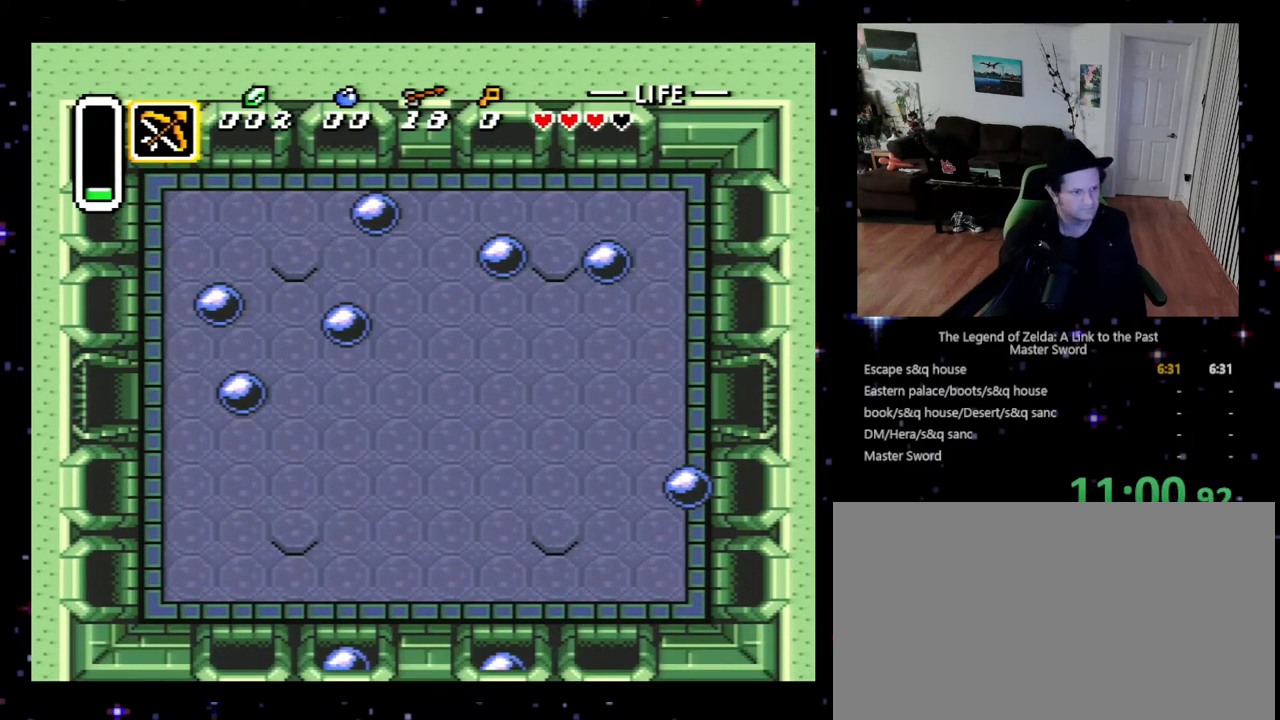
{"buttons": ["DPAD_LEFT"], "events": []}
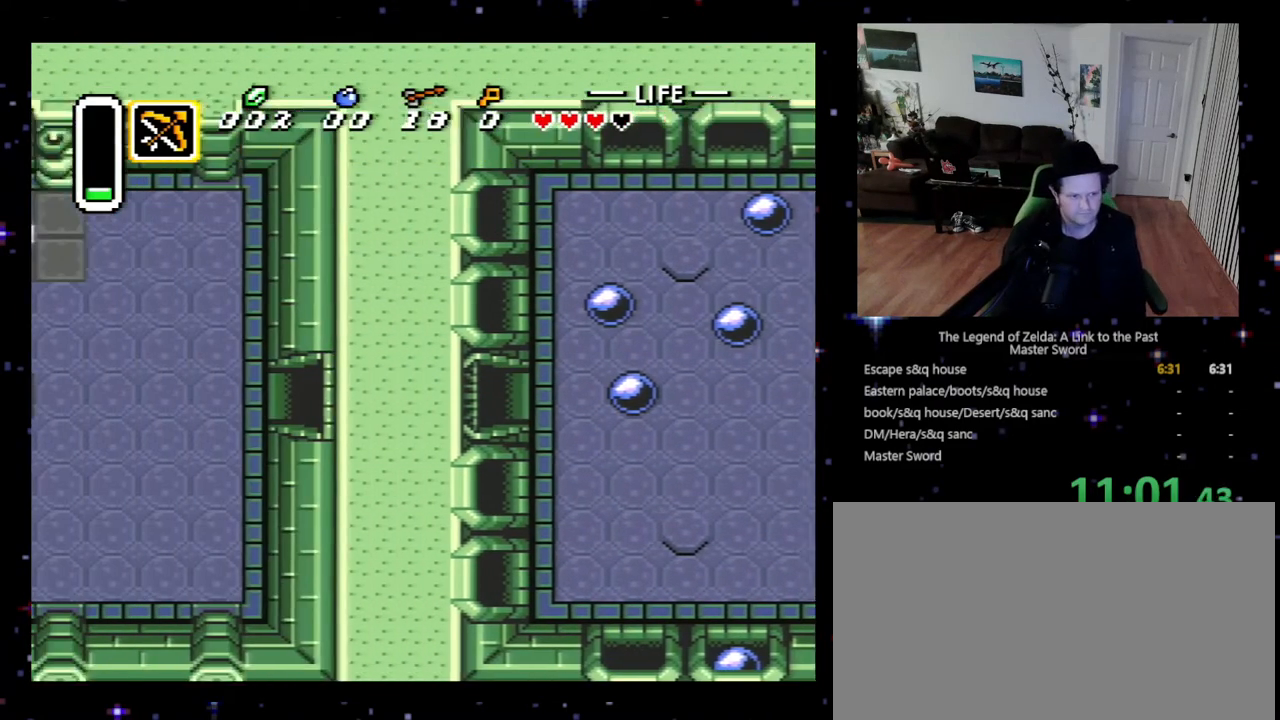
{"buttons": ["DPAD_LEFT"], "events": []}
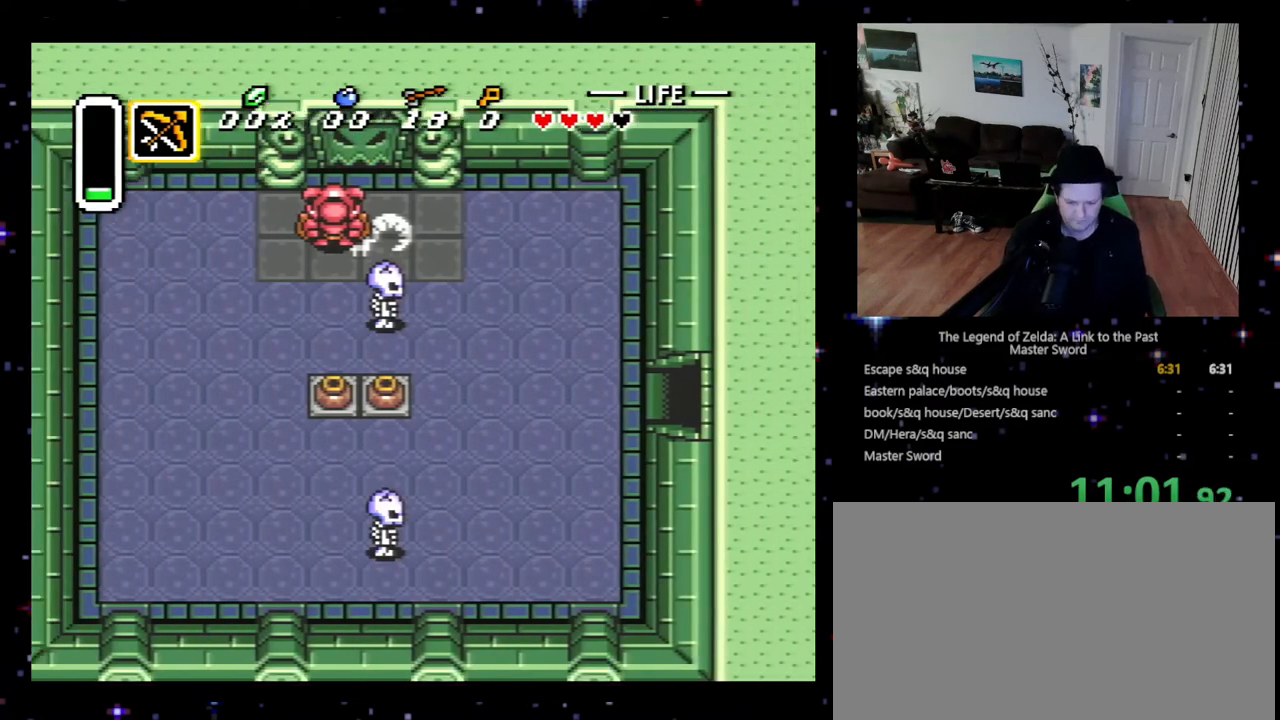
{"buttons": ["DPAD_LEFT"], "events": []}
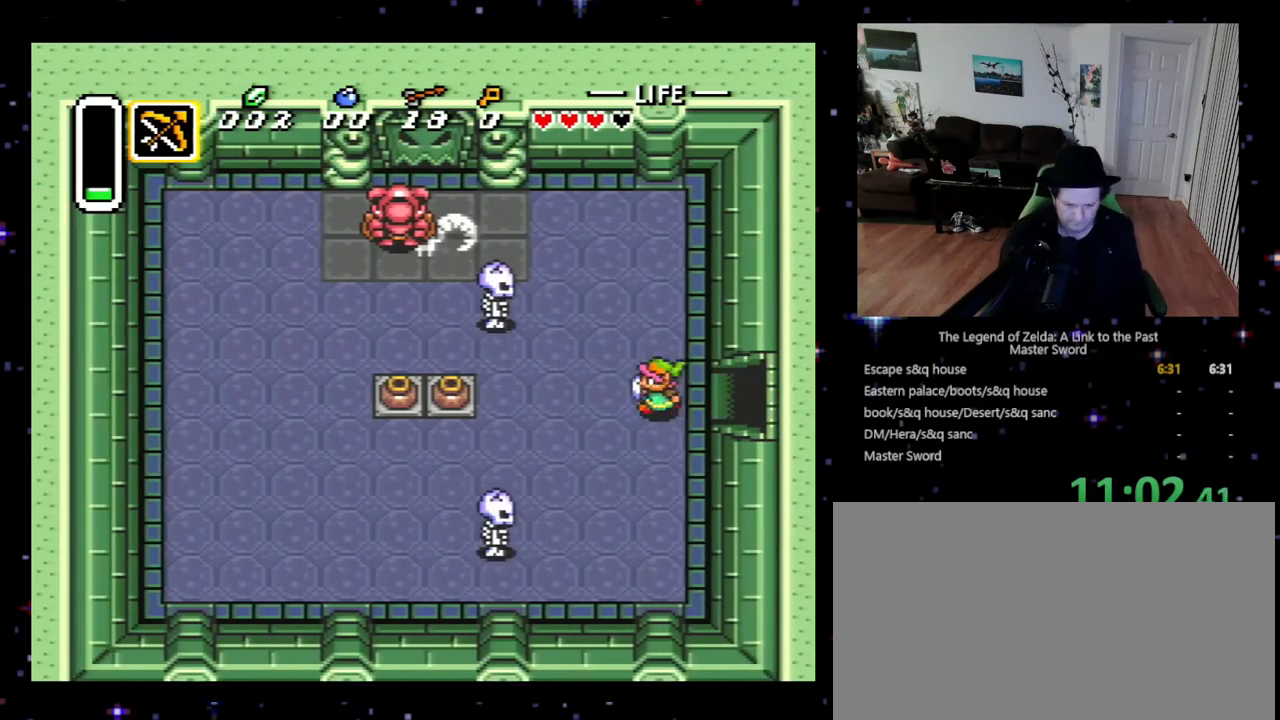
{"buttons": ["DPAD_LEFT"], "events": []}
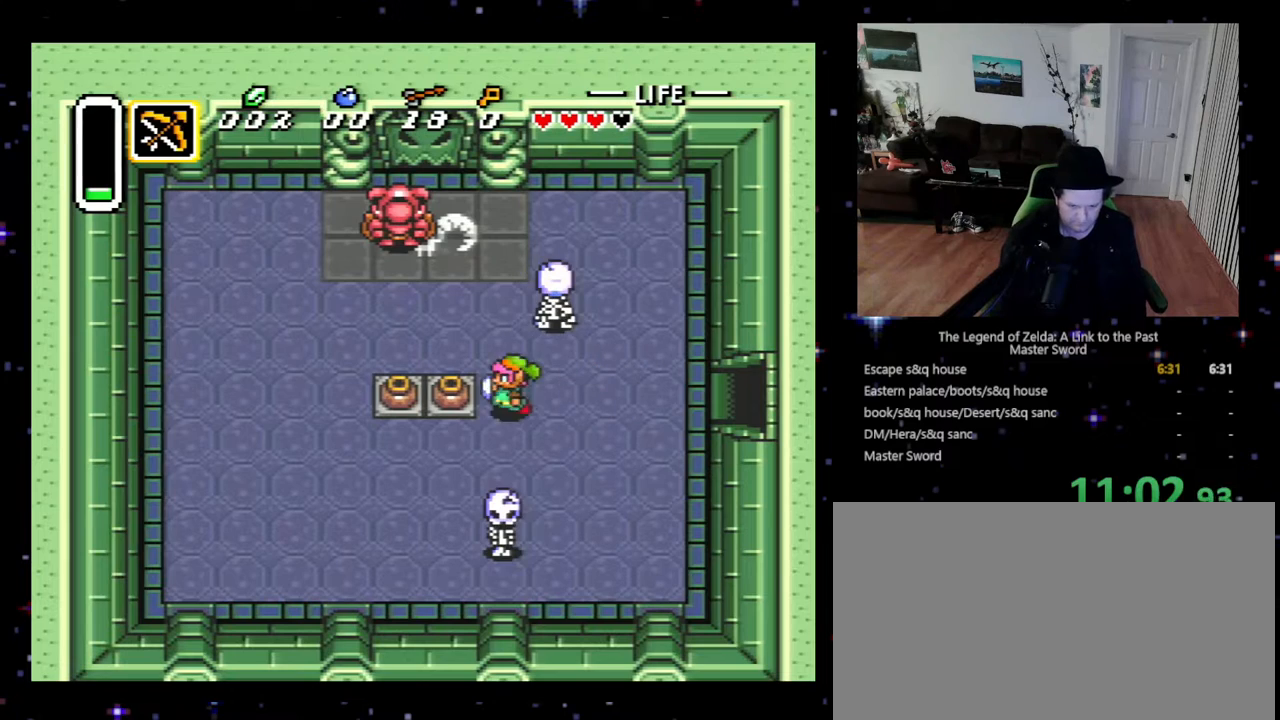
{"buttons": ["DPAD_DOWN", "DPAD_LEFT"], "events": [[200, "A", "down"], [300, "A", "up"], [500, "DPAD_DOWN", "down"]]}
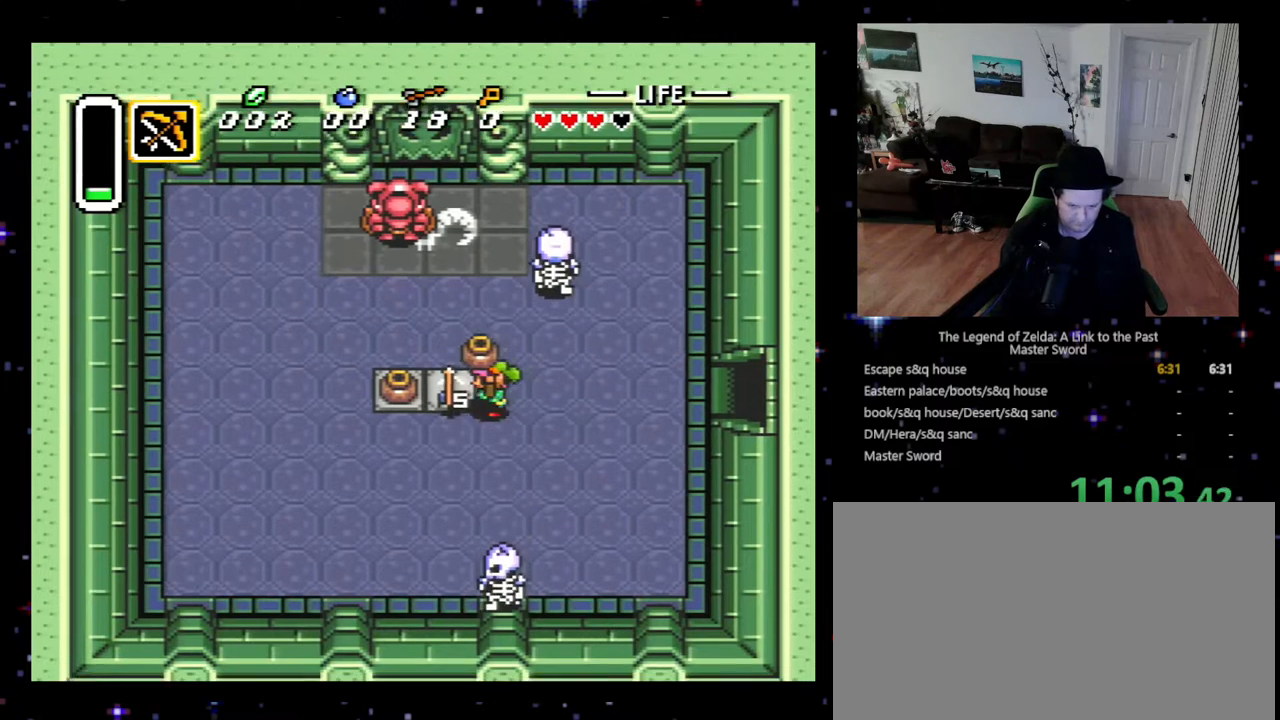
{"buttons": ["DPAD_LEFT"], "events": [[100, "DPAD_LEFT", "up"], [333, "A", "down"], [400, "DPAD_LEFT", "down"], [433, "DPAD_DOWN", "up"], [467, "A", "up"]]}
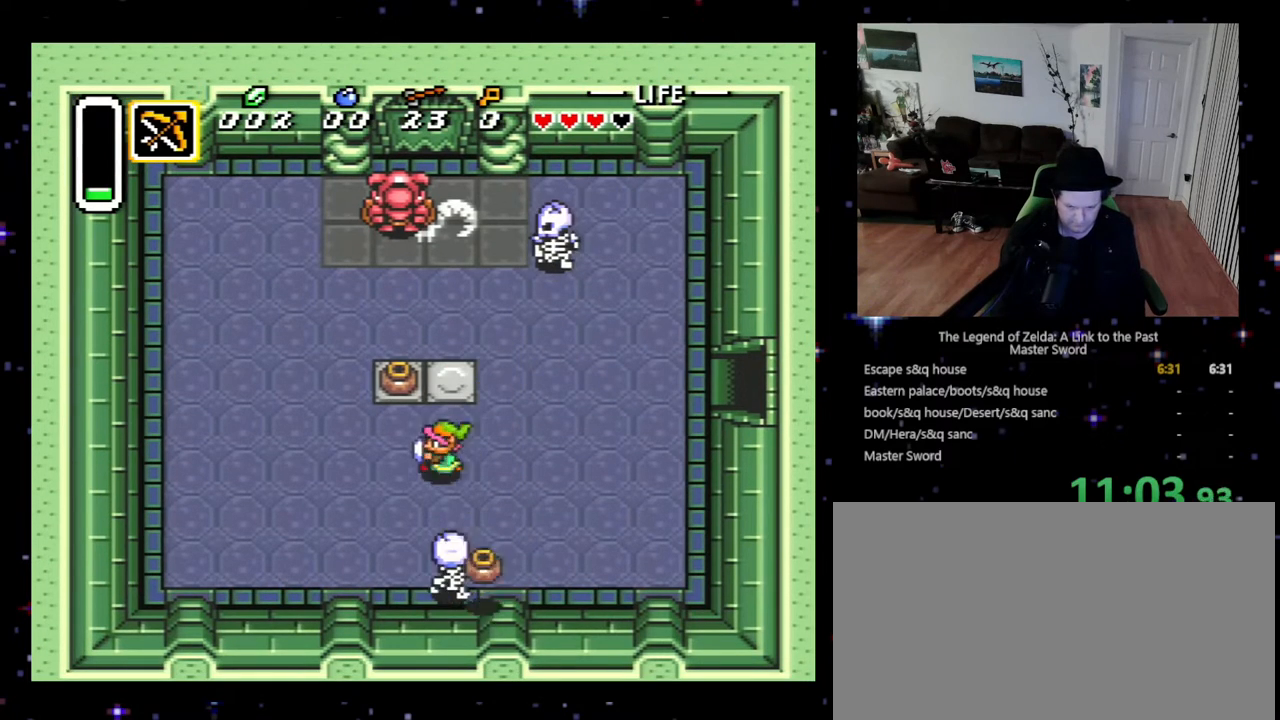
{"buttons": ["A", "DPAD_UP"], "events": [[33, "DPAD_UP", "down"], [200, "DPAD_UP", "up"], [233, "DPAD_LEFT", "up"], [267, "DPAD_UP", "down"], [400, "A", "down"]]}
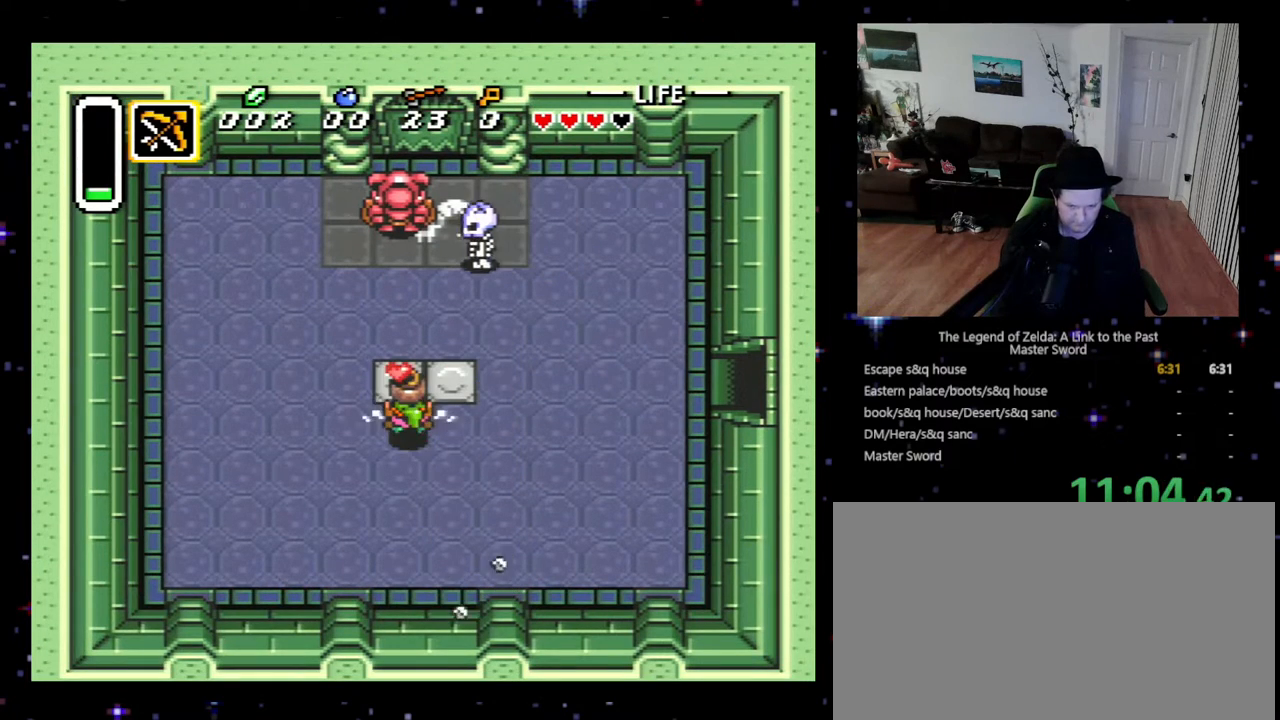
{"buttons": ["DPAD_UP"], "events": [[33, "A", "up"], [233, "DPAD_UP", "up"], [300, "DPAD_LEFT", "down"], [333, "DPAD_LEFT", "up"], [333, "DPAD_UP", "down"]]}
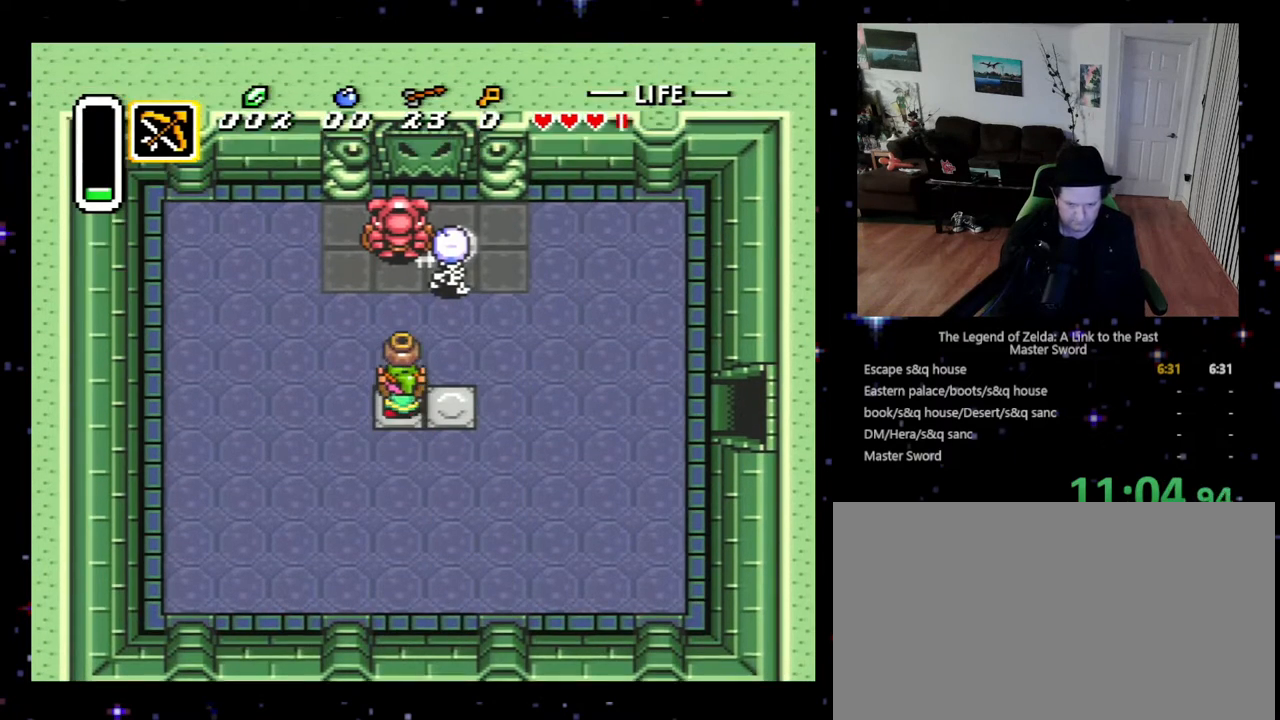
{"buttons": [], "events": [[67, "DPAD_RIGHT", "down"], [233, "DPAD_RIGHT", "up"], [300, "A", "down"], [367, "DPAD_UP", "up"], [400, "A", "up"]]}
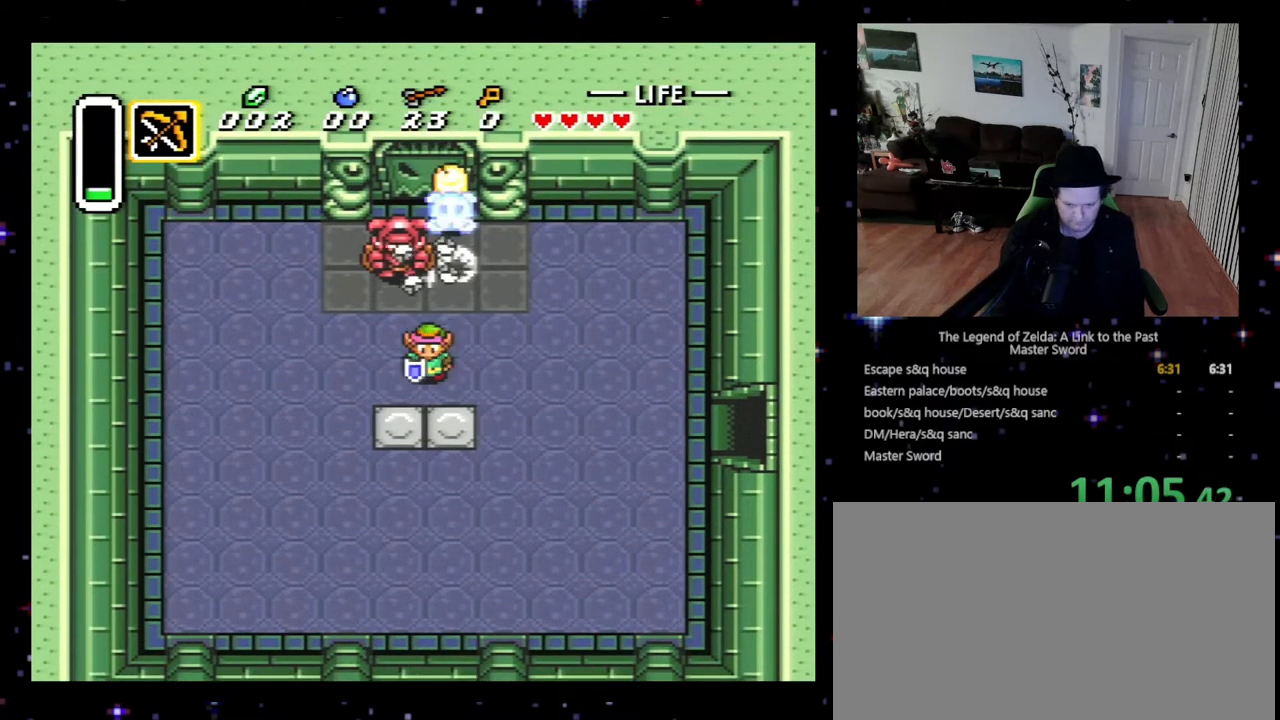
{"buttons": [], "events": [[33, "DPAD_DOWN", "down"], [467, "DPAD_DOWN", "up"]]}
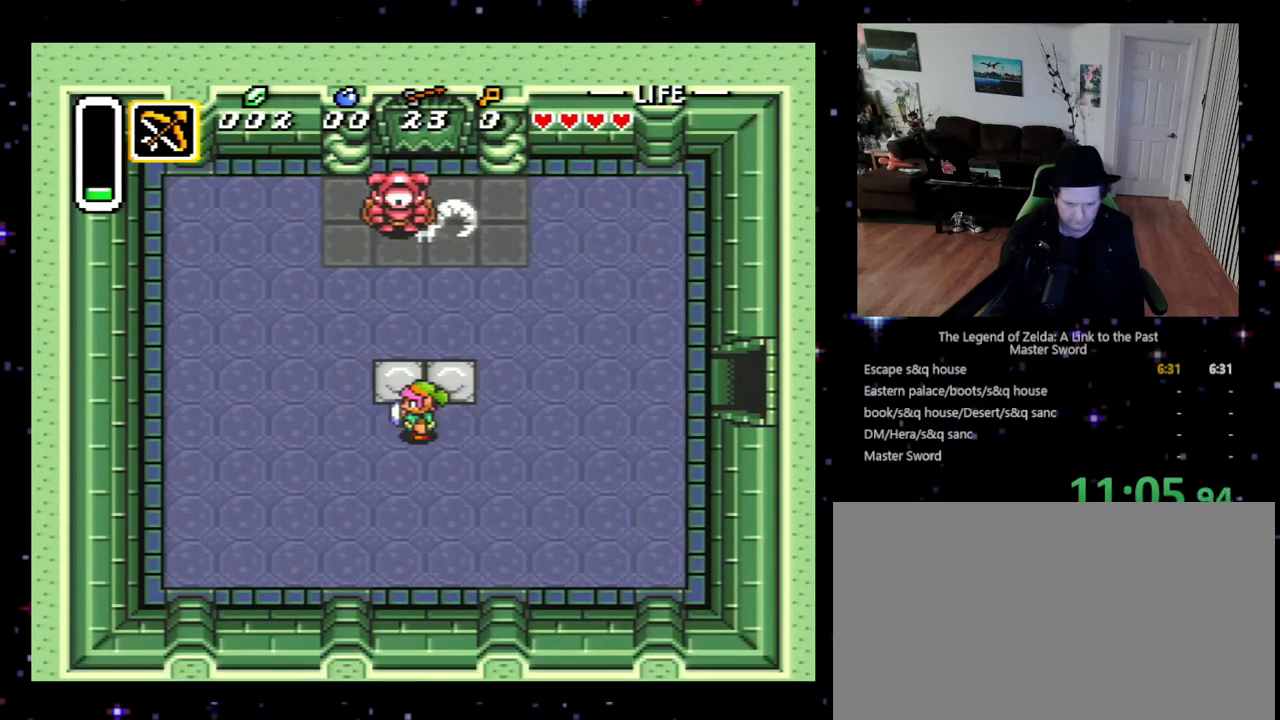
{"buttons": [], "events": [[33, "DPAD_LEFT", "down"], [67, "DPAD_UP", "down"], [133, "DPAD_LEFT", "up"], [300, "DPAD_UP", "up"], [333, "Y", "down"], [467, "Y", "up"]]}
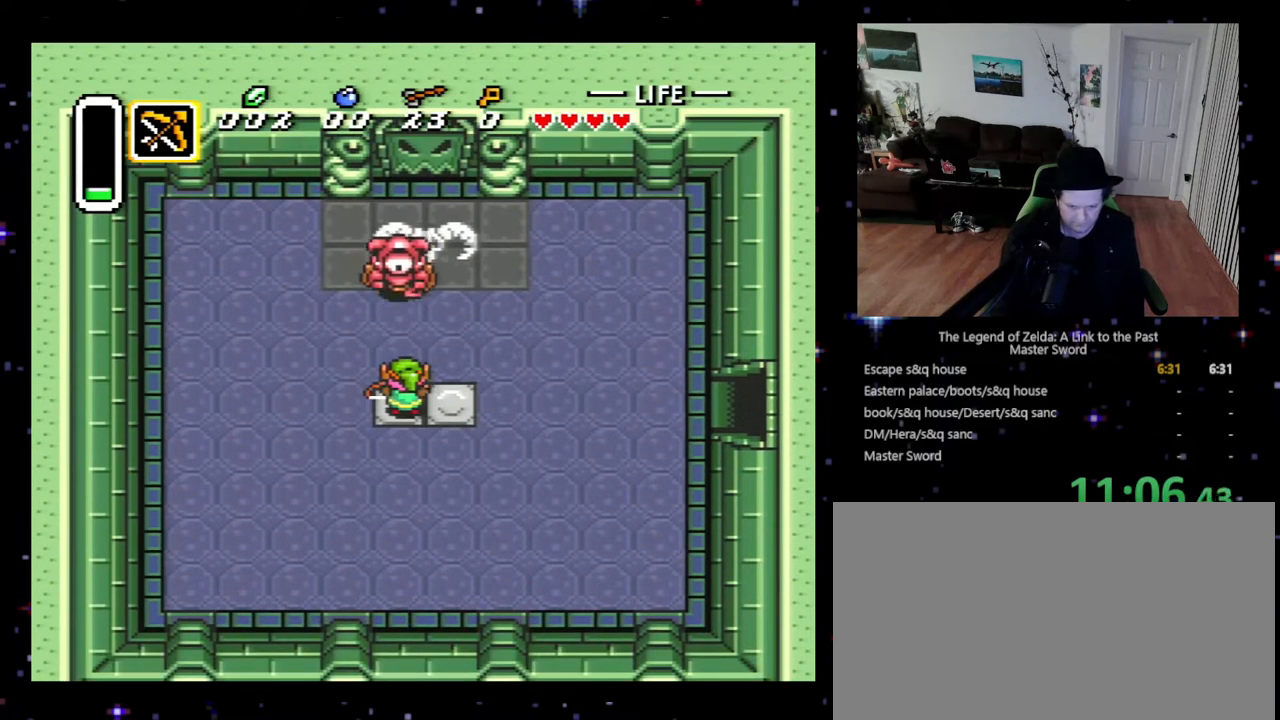
{"buttons": [], "events": [[100, "Y", "down"], [233, "Y", "up"]]}
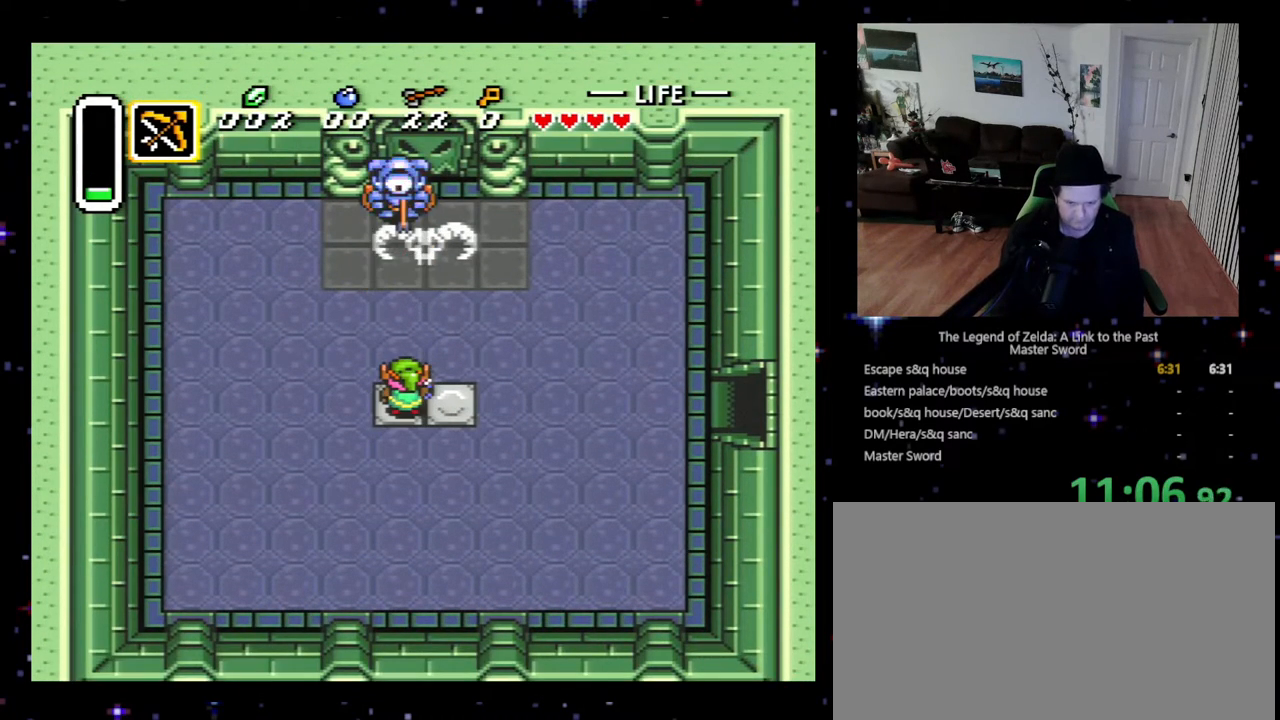
{"buttons": [], "events": [[233, "Y", "down"], [300, "Y", "up"]]}
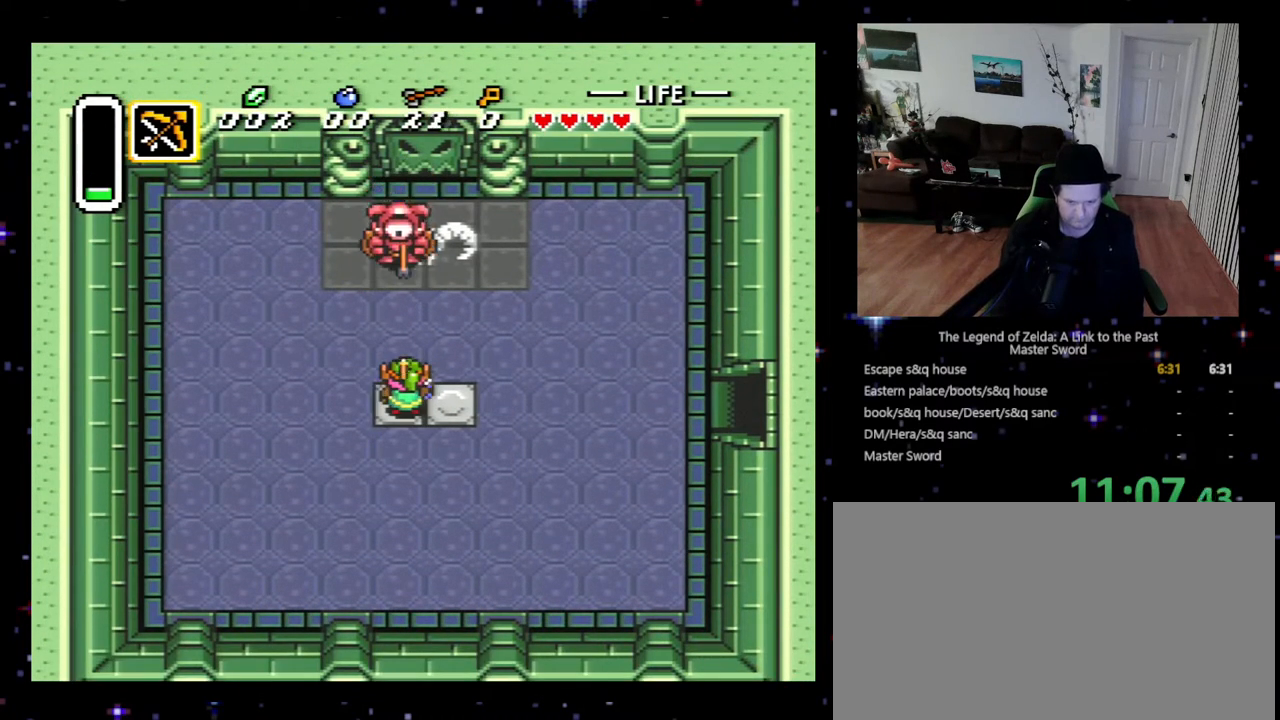
{"buttons": ["DPAD_UP"], "events": [[67, "DPAD_UP", "down"], [200, "DPAD_RIGHT", "down"], [367, "DPAD_RIGHT", "up"]]}
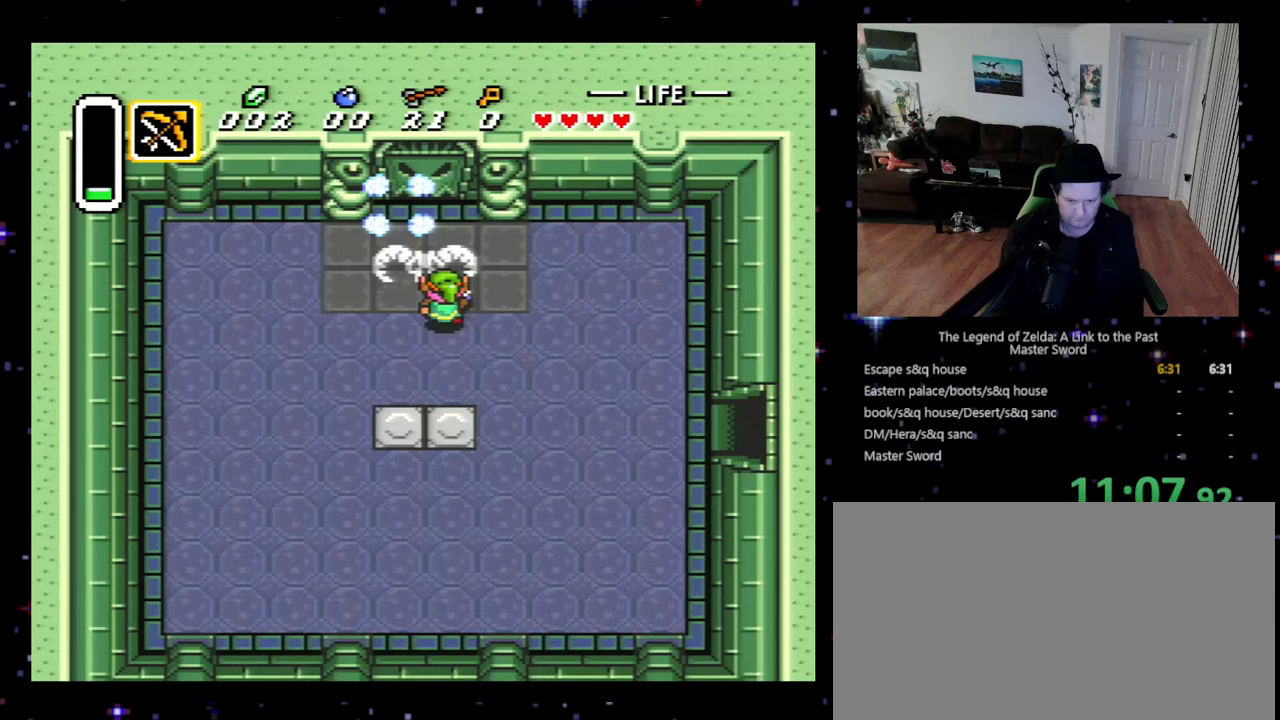
{"buttons": ["DPAD_UP"], "events": [[67, "DPAD_LEFT", "down"], [133, "DPAD_LEFT", "up"], [433, "DPAD_LEFT", "down"], [433, "DPAD_UP", "up"], [467, "DPAD_UP", "down"], [500, "DPAD_LEFT", "up"]]}
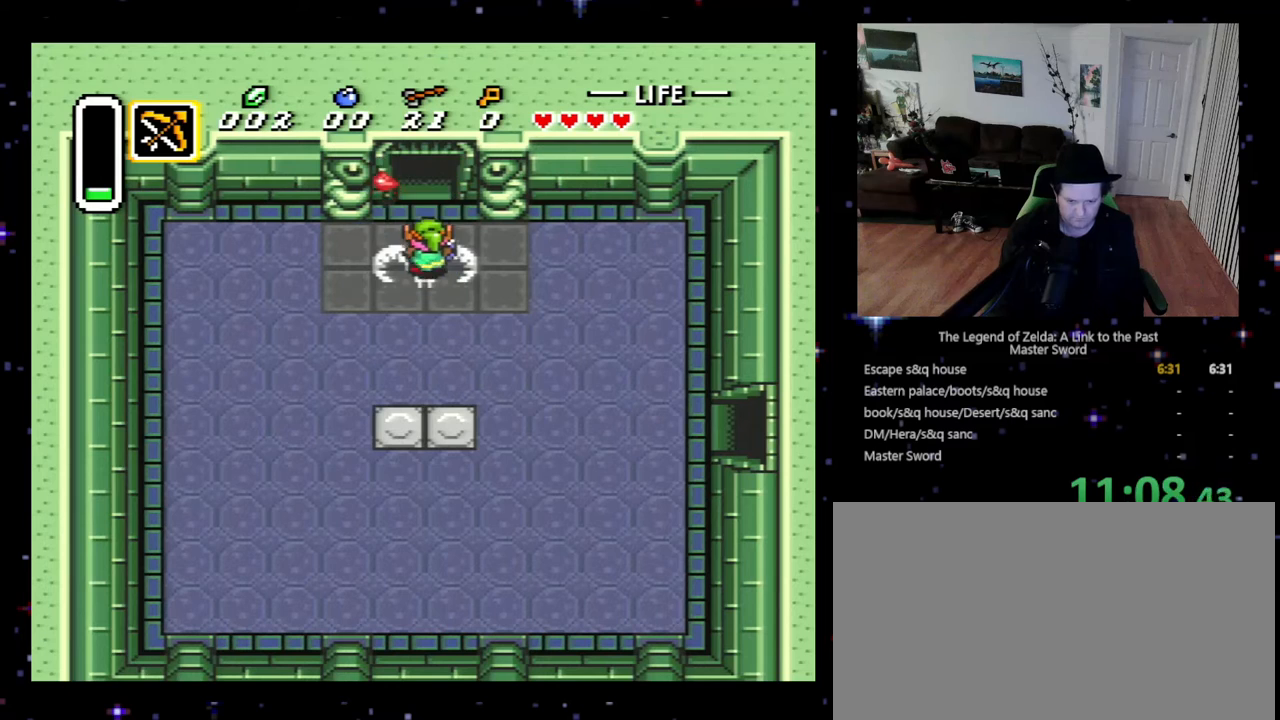
{"buttons": ["DPAD_RIGHT"], "events": [[167, "DPAD_LEFT", "down"], [167, "DPAD_UP", "up"], [300, "DPAD_UP", "down"], [333, "DPAD_LEFT", "up"], [400, "DPAD_RIGHT", "down"], [433, "DPAD_UP", "up"]]}
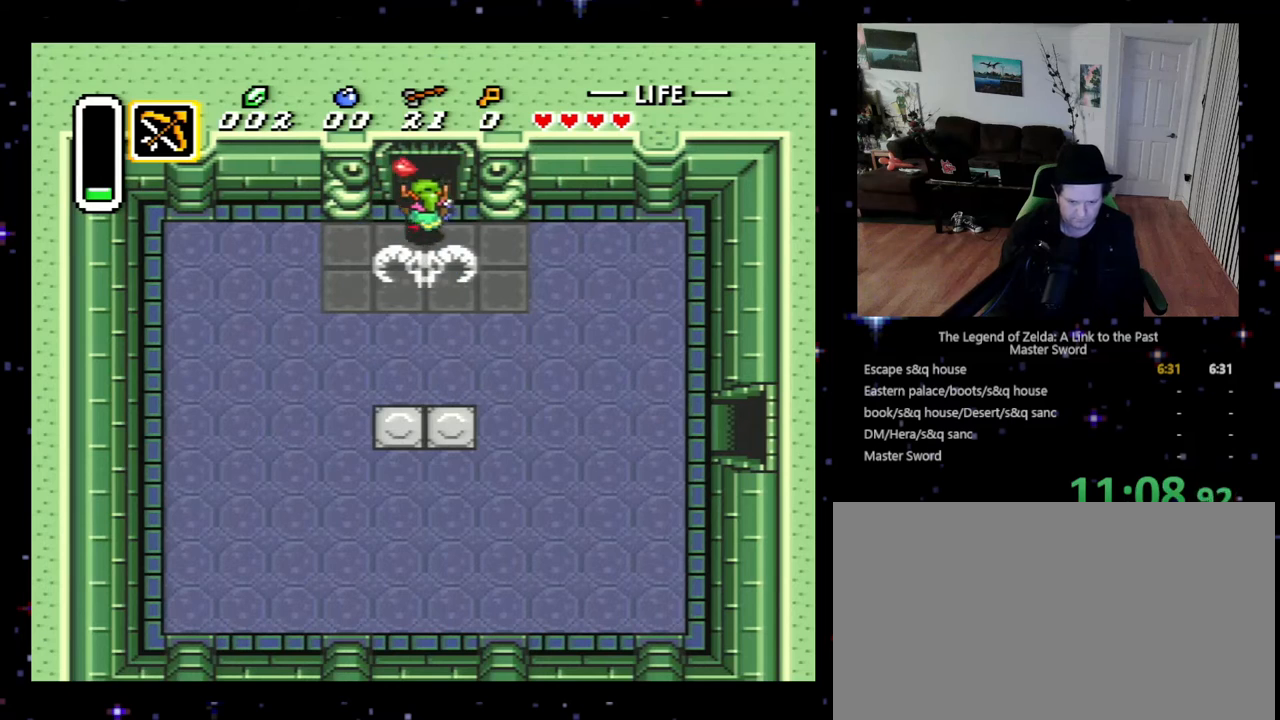
{"buttons": ["DPAD_UP"], "events": [[33, "DPAD_UP", "down"], [67, "DPAD_RIGHT", "up"]]}
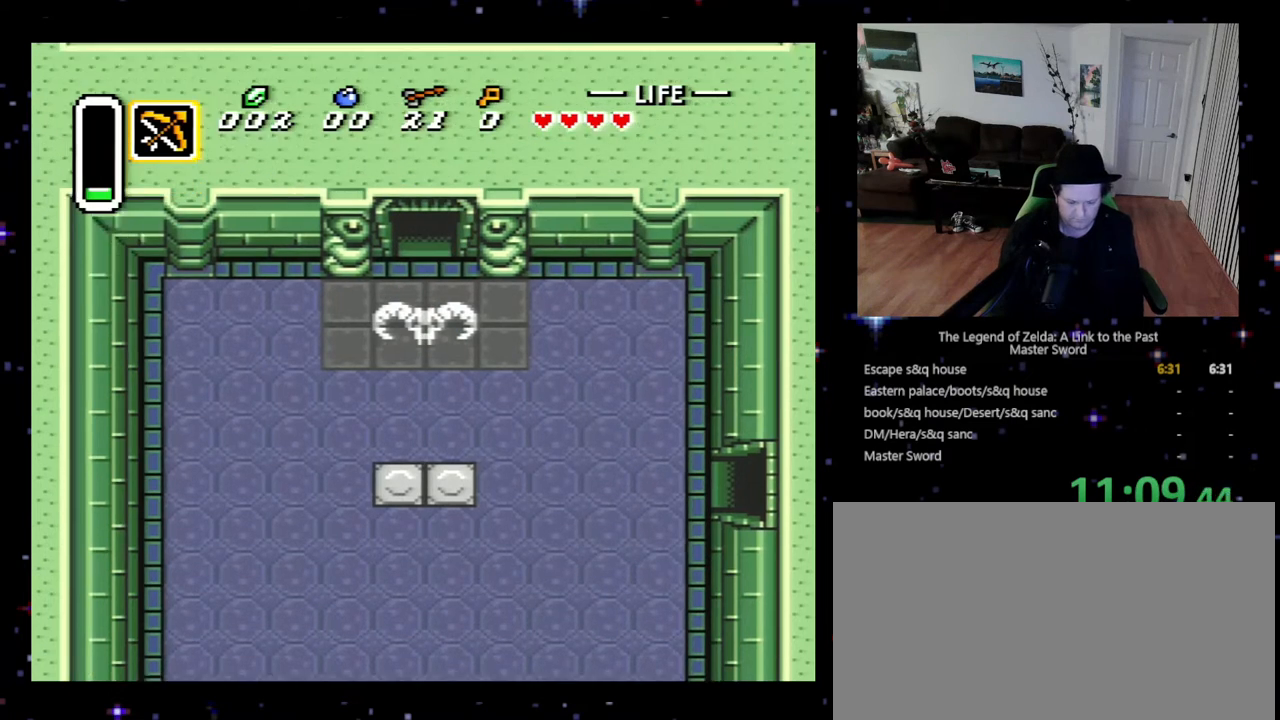
{"buttons": ["DPAD_UP"], "events": [[267, "DPAD_UP", "up"], [433, "DPAD_UP", "down"]]}
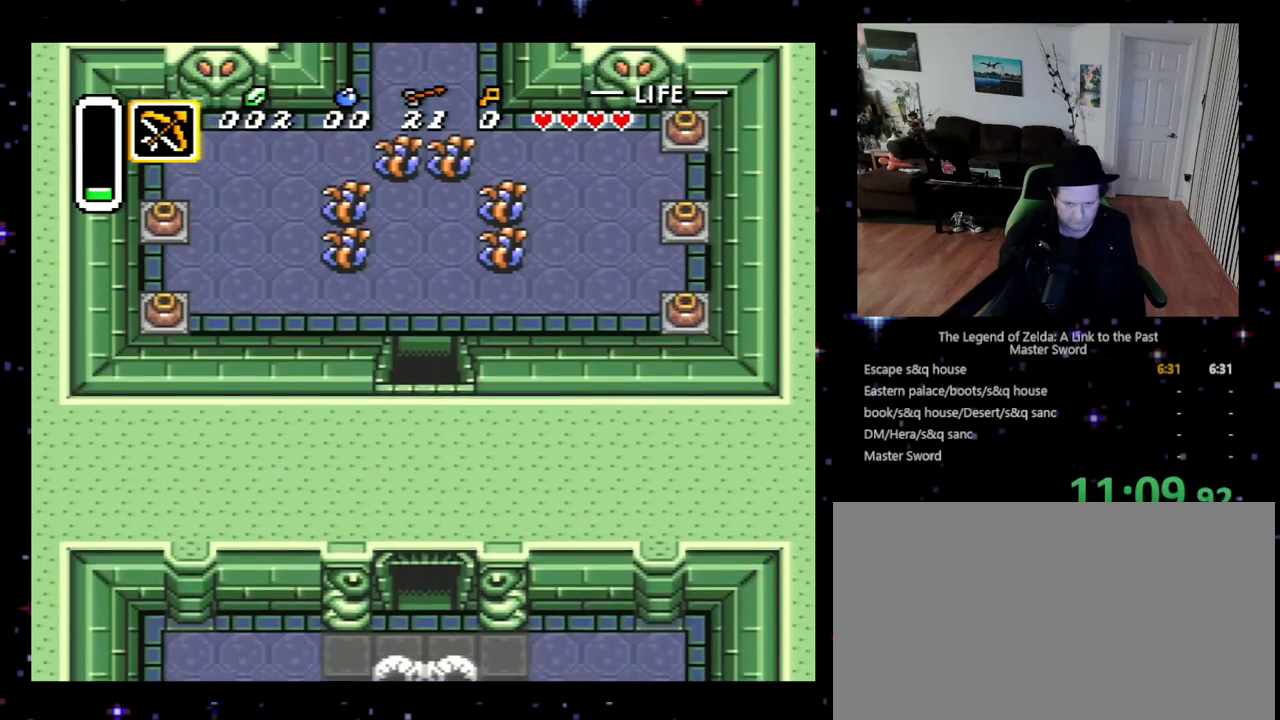
{"buttons": [], "events": [[267, "DPAD_UP", "up"]]}
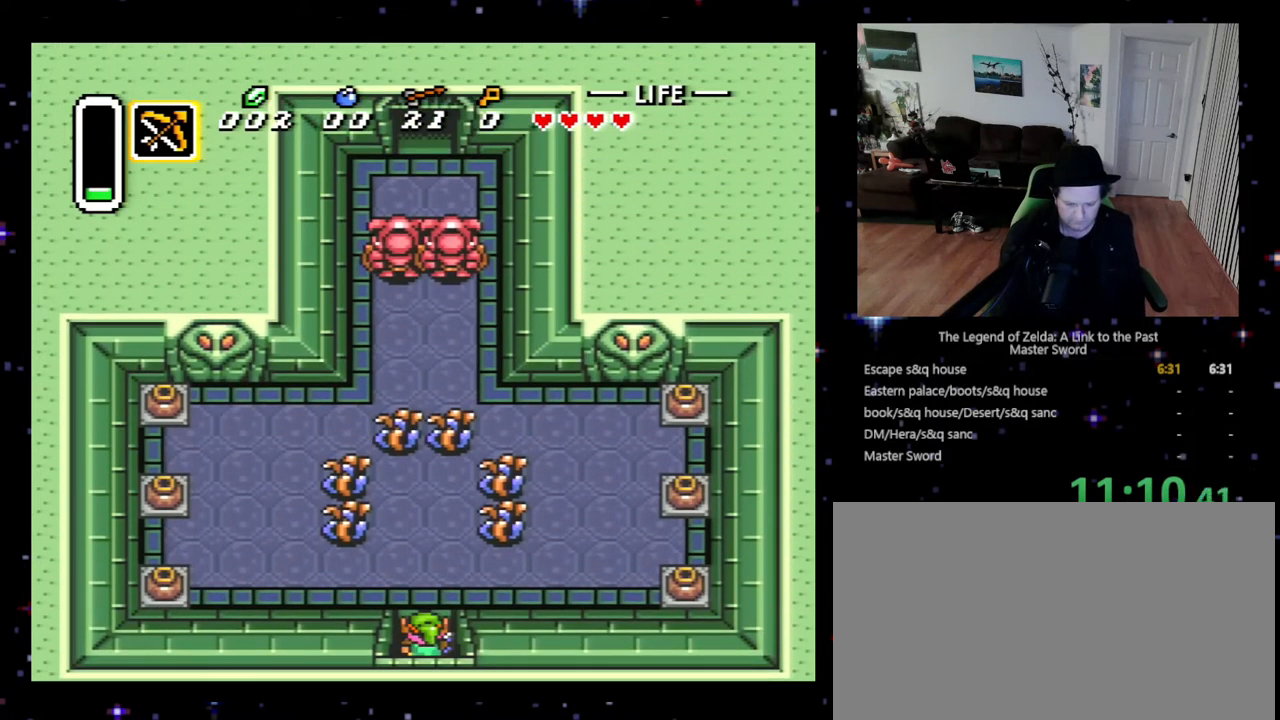
{"buttons": ["B"], "events": [[67, "DPAD_UP", "down"], [200, "DPAD_UP", "up"], [233, "B", "down"]]}